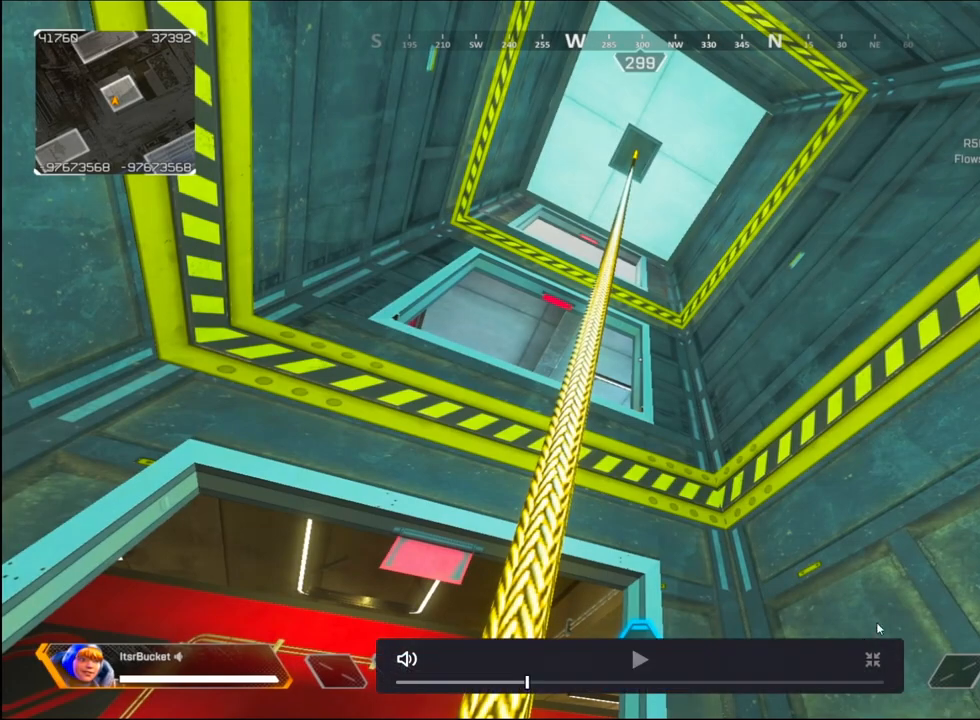
Gameplay with keyboard and mouse; each line is a JSON object with the keys and mouse buttons held at the frame after it. "events" lists presses ("down") and releases ("up") of "1", "2", "3", "4", "5", "a", "alt", "c", "caps_lock", "ctrl", "d", "e", "f", "g", "q", "r", "s", "shift", "space", "t", "tab", "v", "w", "x", "z", "mouse_left" and "mouse_right" between this image and that frame as [ms after this image, input, new state], when the widget could be followed in between. "mouse_left", "mouse_right" = the "left", "right" buttons of the "mouse" list. No other keys are recorded. Not read: mouse_move mouse_wheel.
{"keys": ["w"], "mouse": [], "events": []}
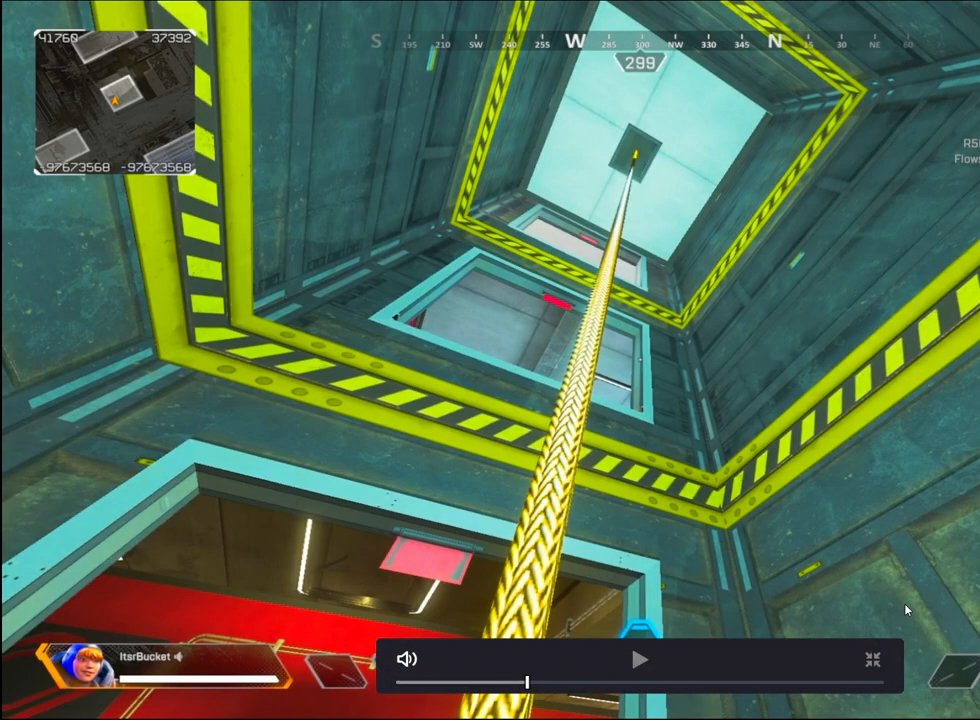
{"keys": ["w"], "mouse": [], "events": []}
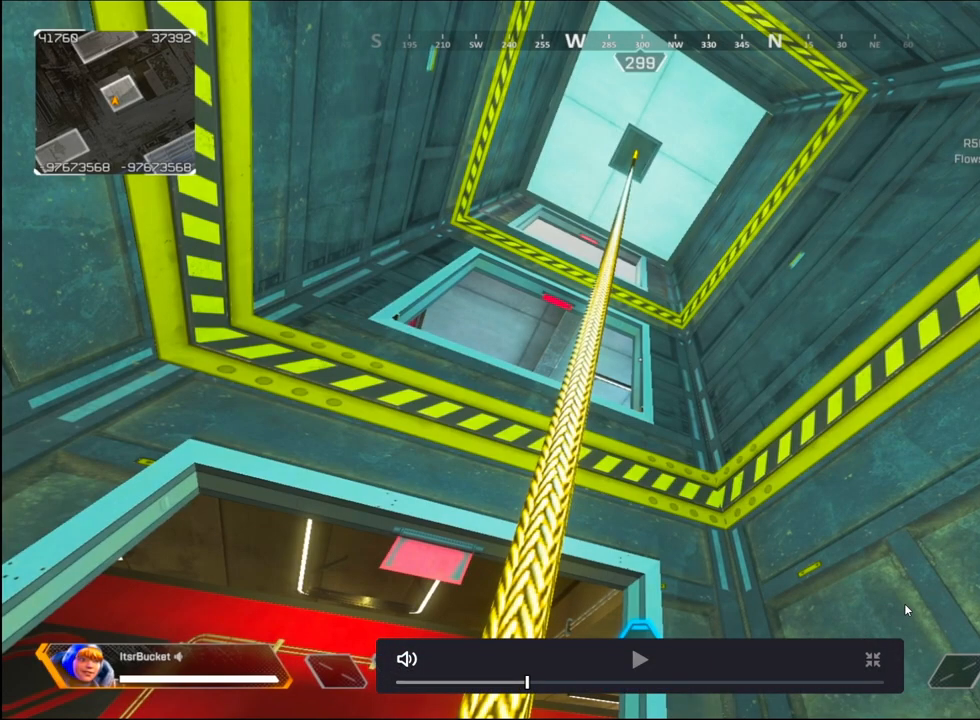
{"keys": ["w"], "mouse": [], "events": []}
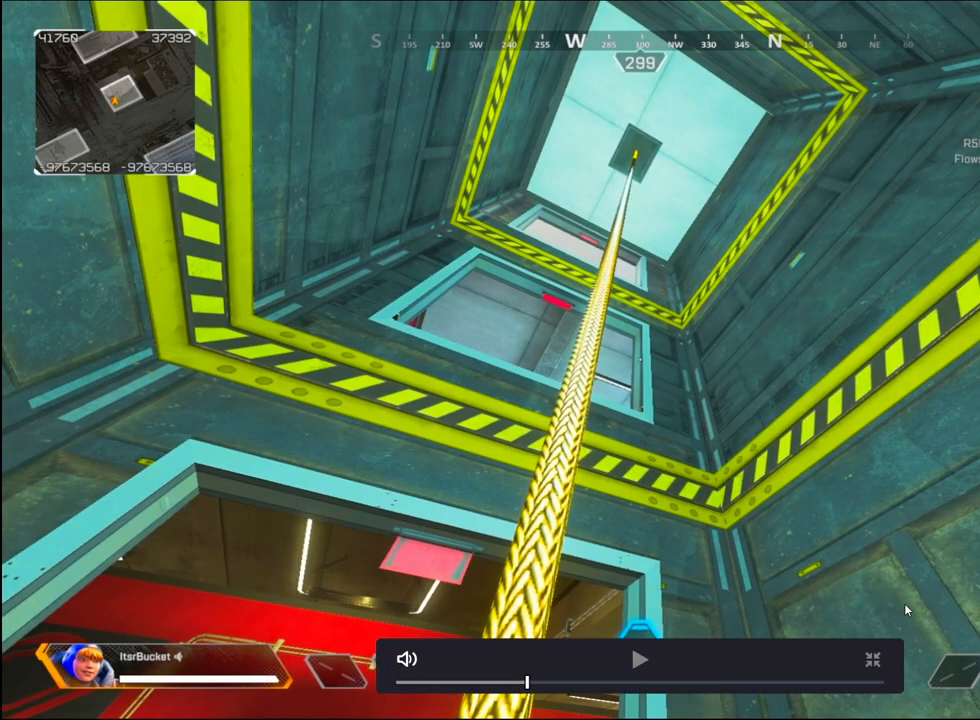
{"keys": ["w"], "mouse": [], "events": []}
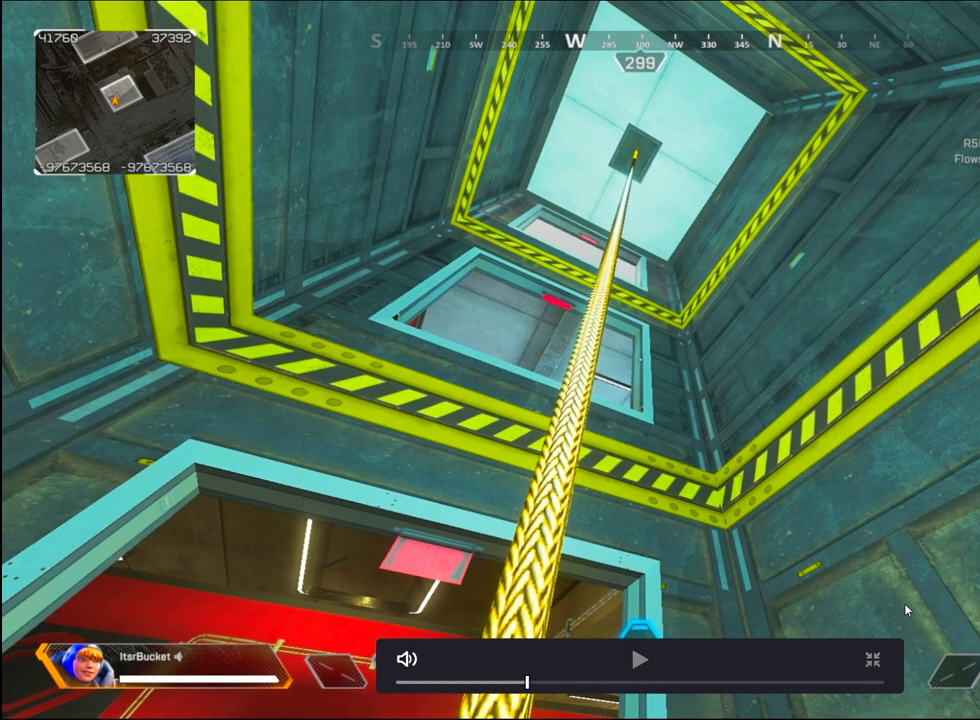
{"keys": ["w"], "mouse": [], "events": []}
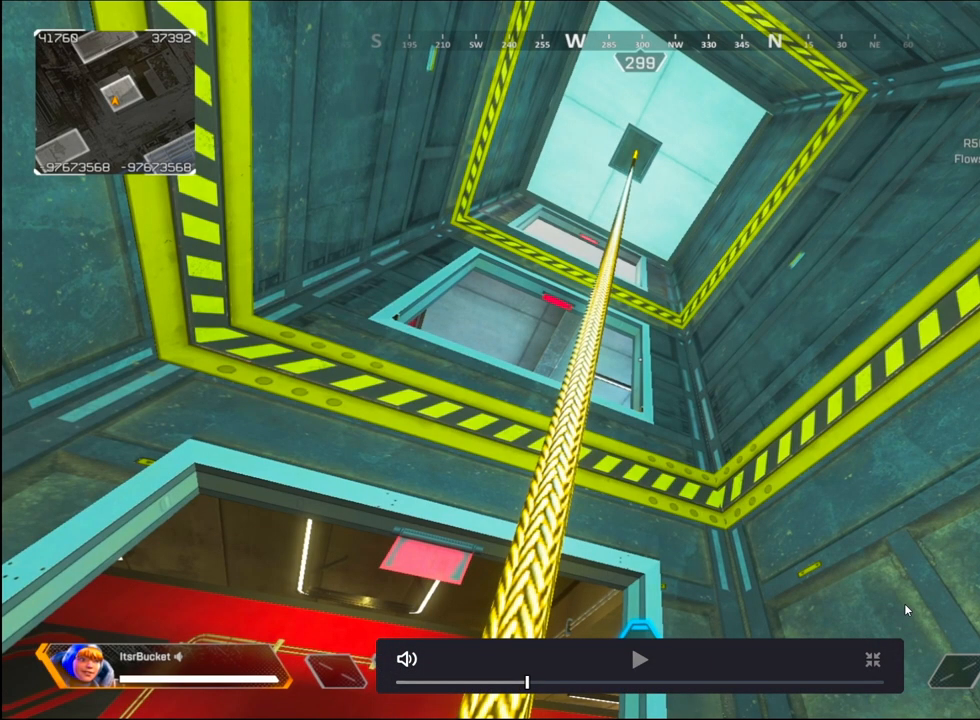
{"keys": ["w"], "mouse": [], "events": []}
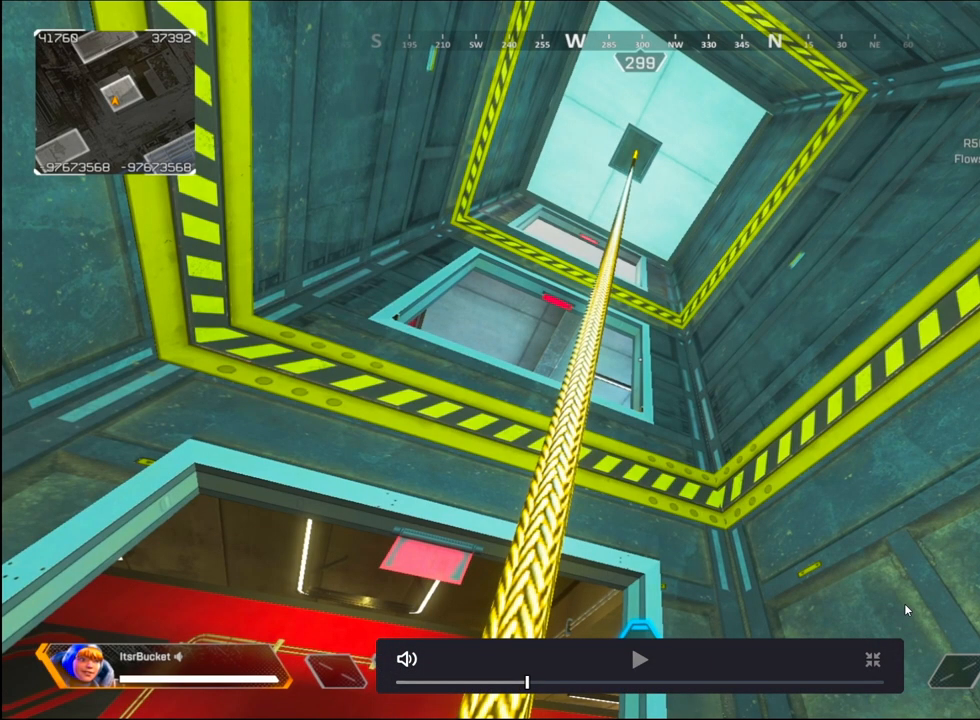
{"keys": ["w"], "mouse": [], "events": []}
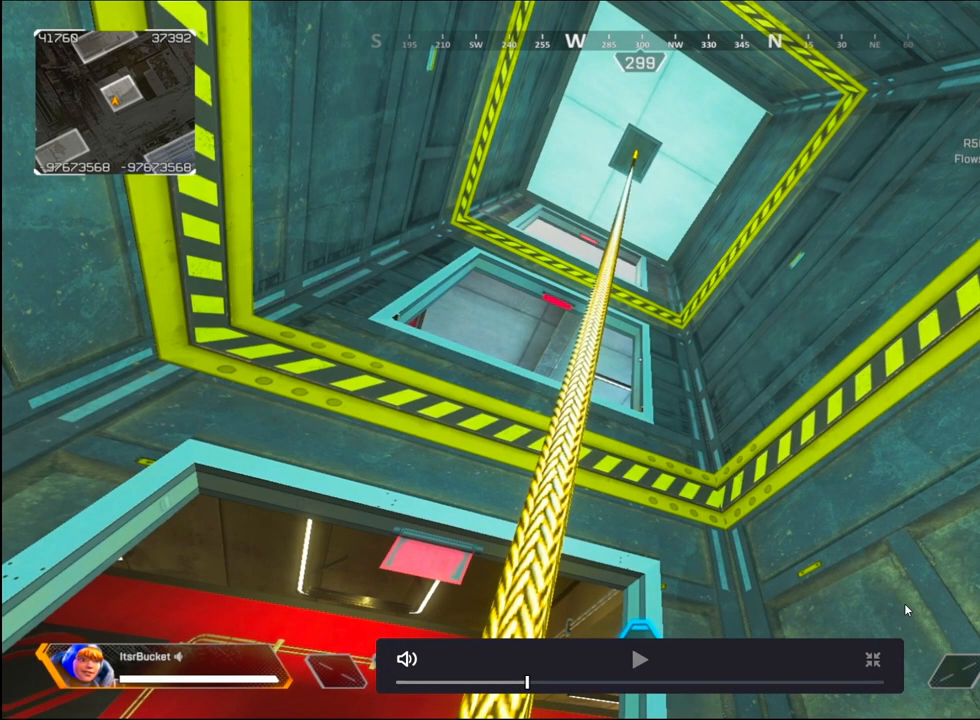
{"keys": ["w"], "mouse": [], "events": []}
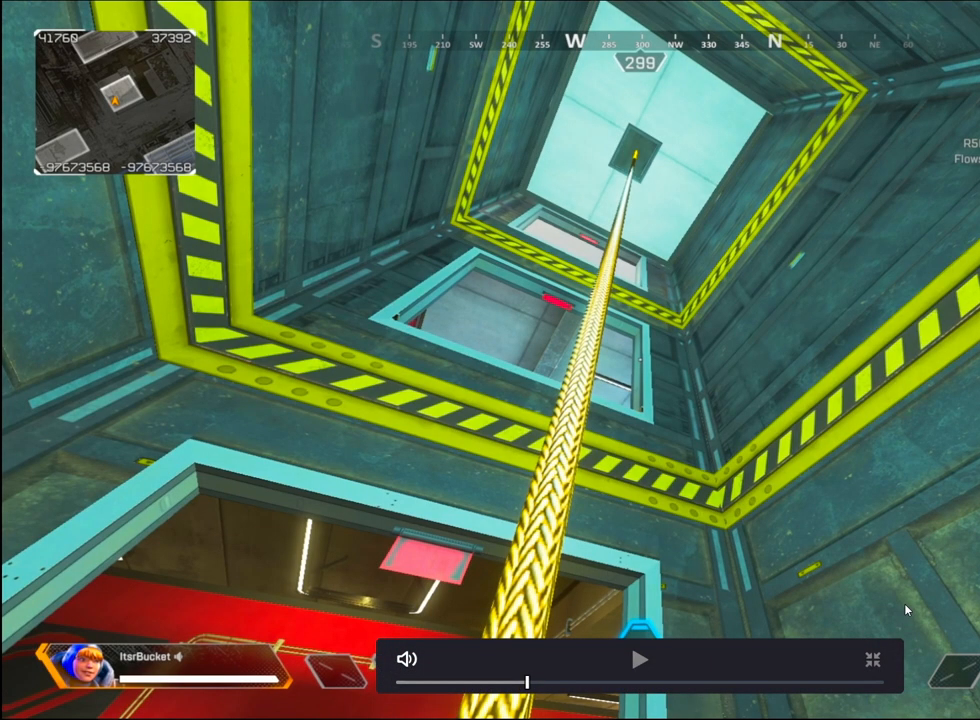
{"keys": ["w"], "mouse": [], "events": []}
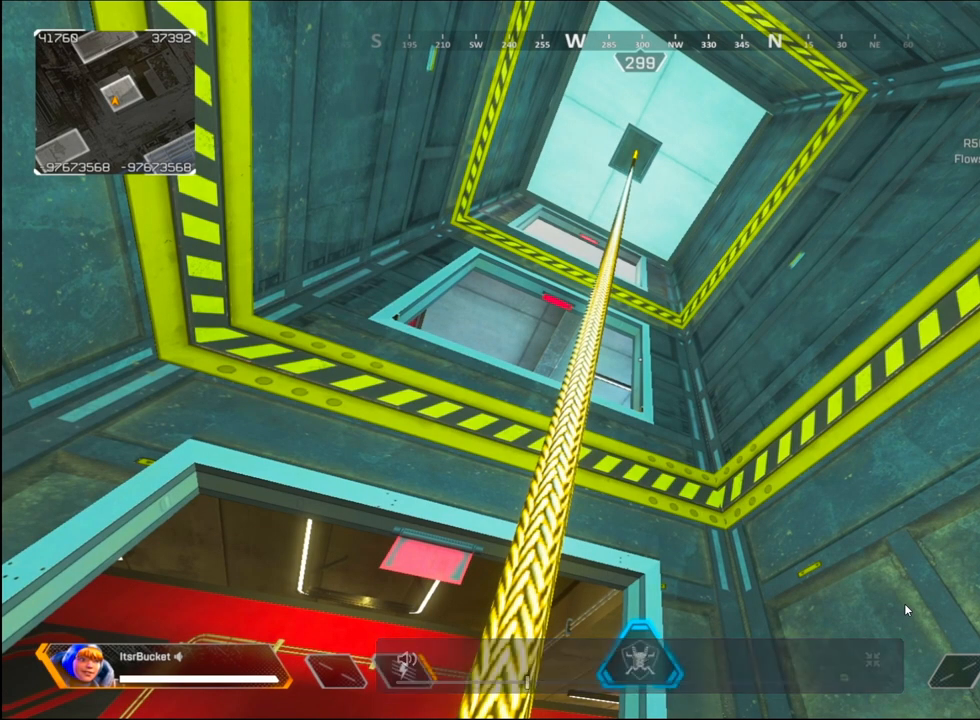
{"keys": ["w"], "mouse": [], "events": []}
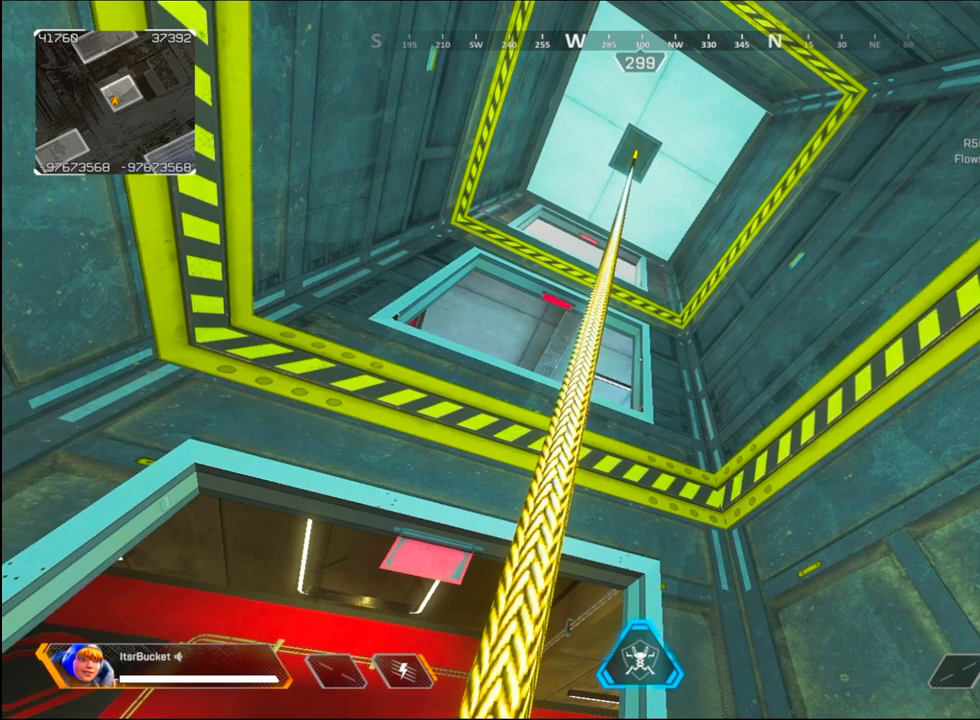
{"keys": ["w"], "mouse": [], "events": []}
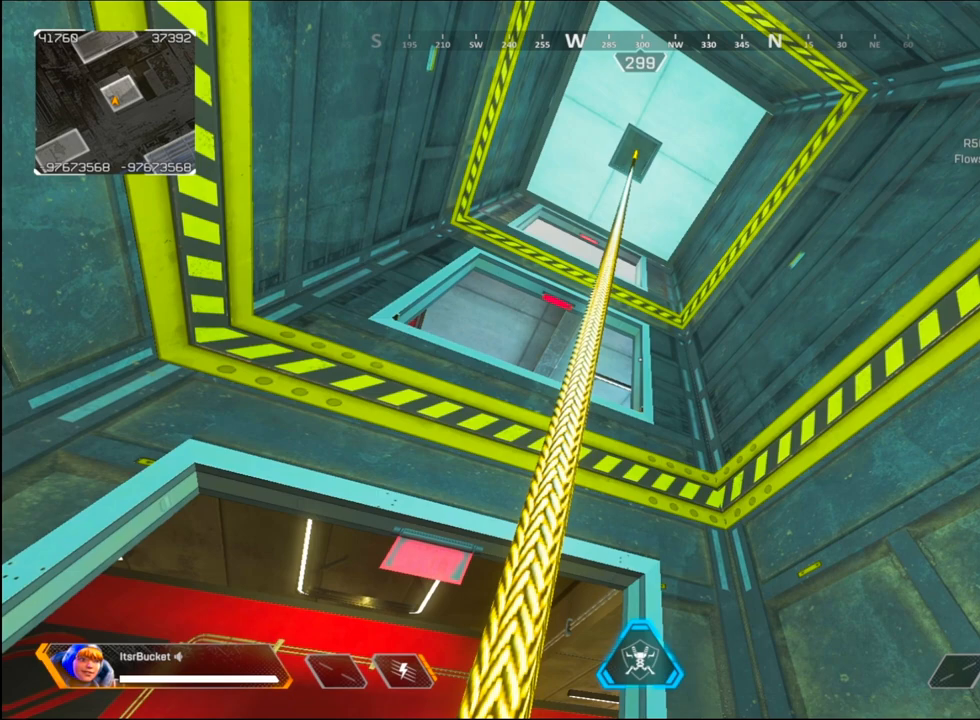
{"keys": ["w"], "mouse": [], "events": []}
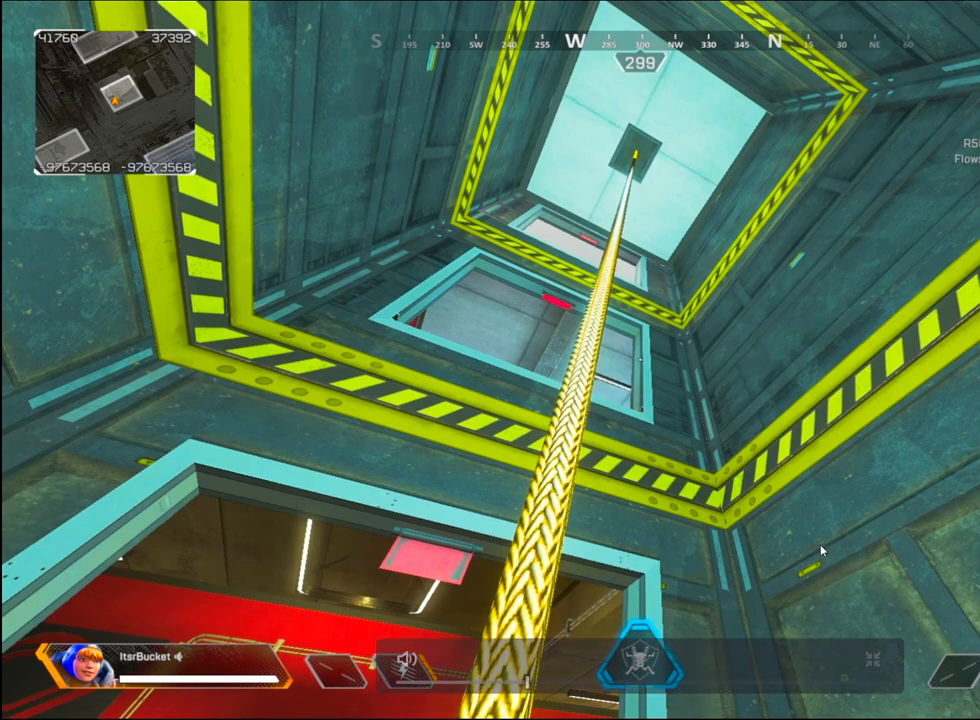
{"keys": ["w"], "mouse": [], "events": []}
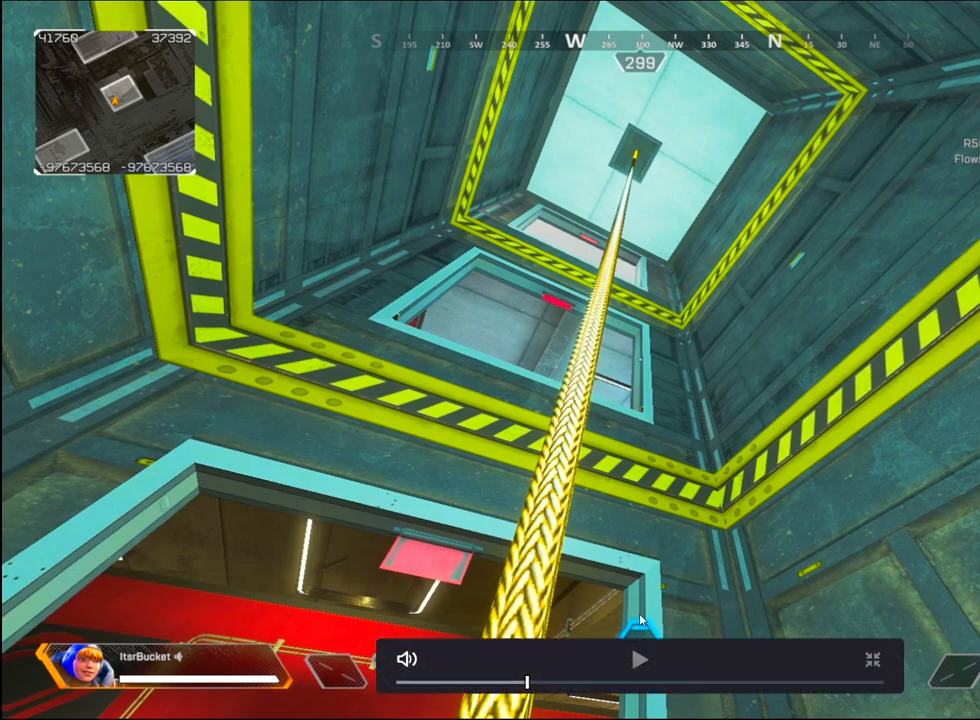
{"keys": ["w"], "mouse": [], "events": []}
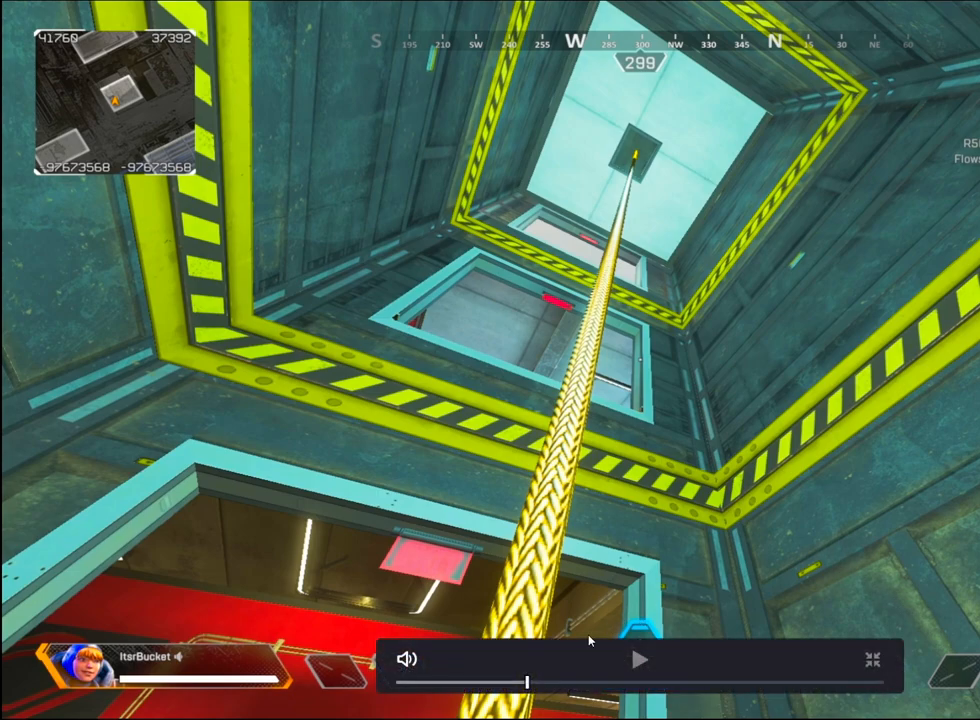
{"keys": ["w"], "mouse": [], "events": []}
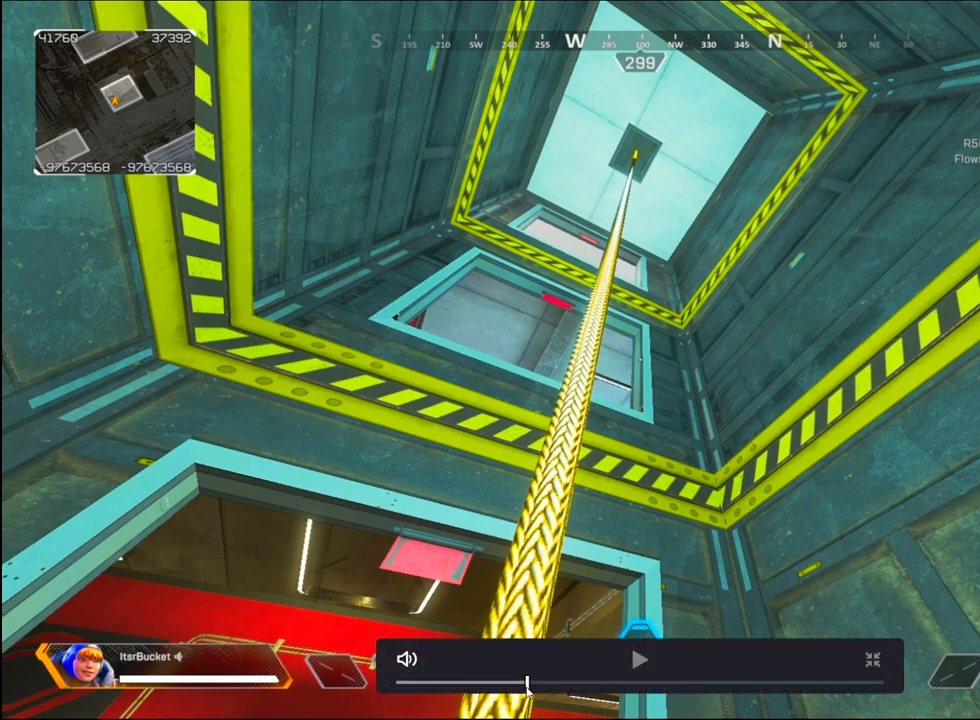
{"keys": ["w"], "mouse": [], "events": []}
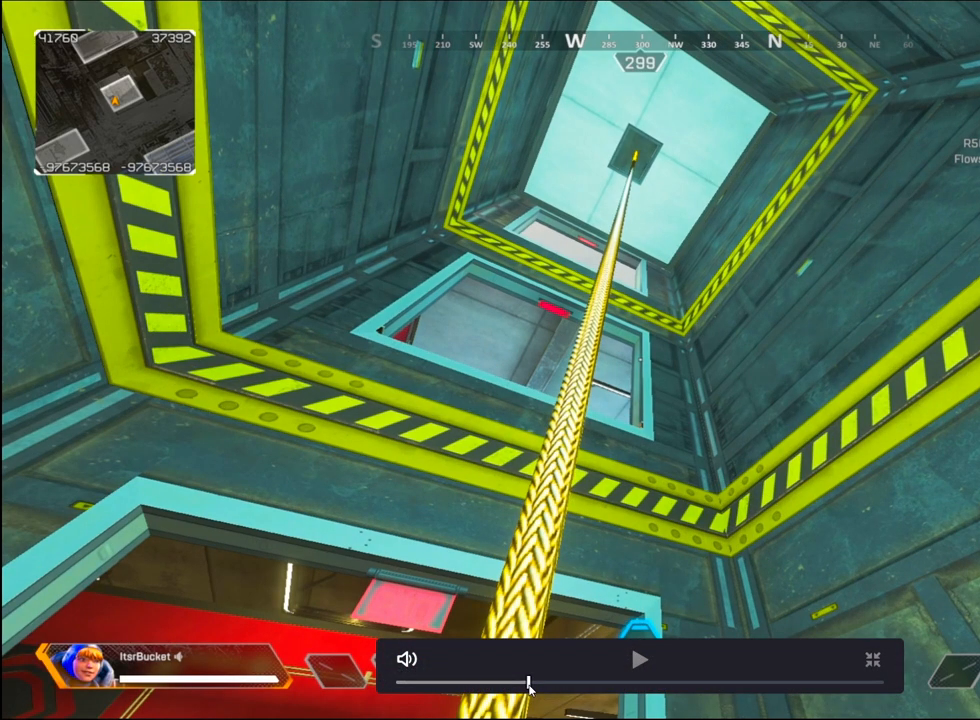
{"keys": ["w"], "mouse": [], "events": []}
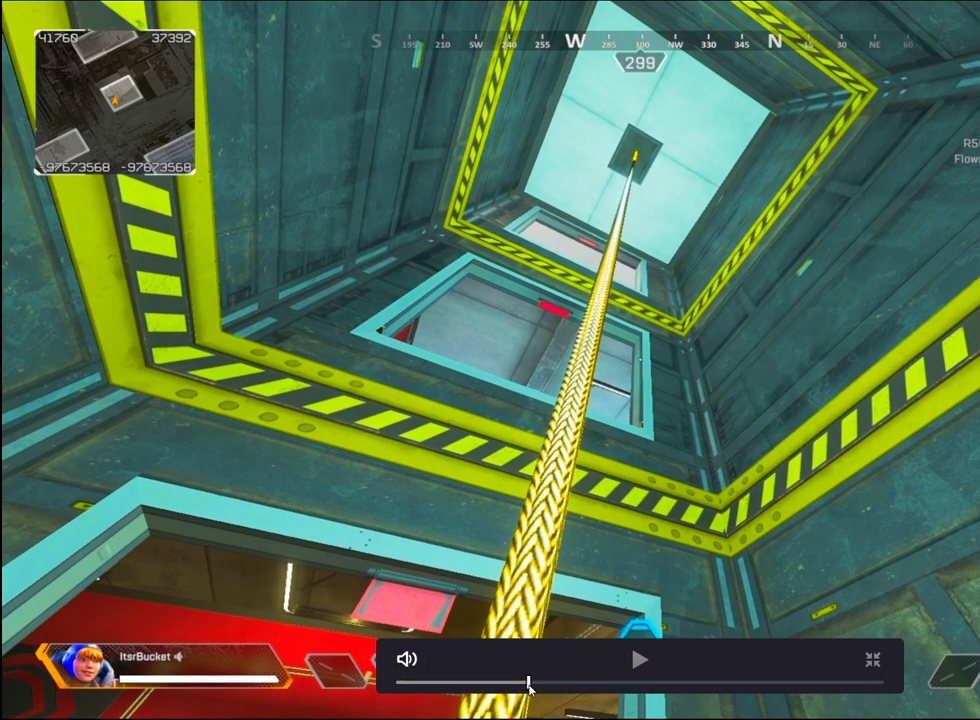
{"keys": ["w"], "mouse": [], "events": []}
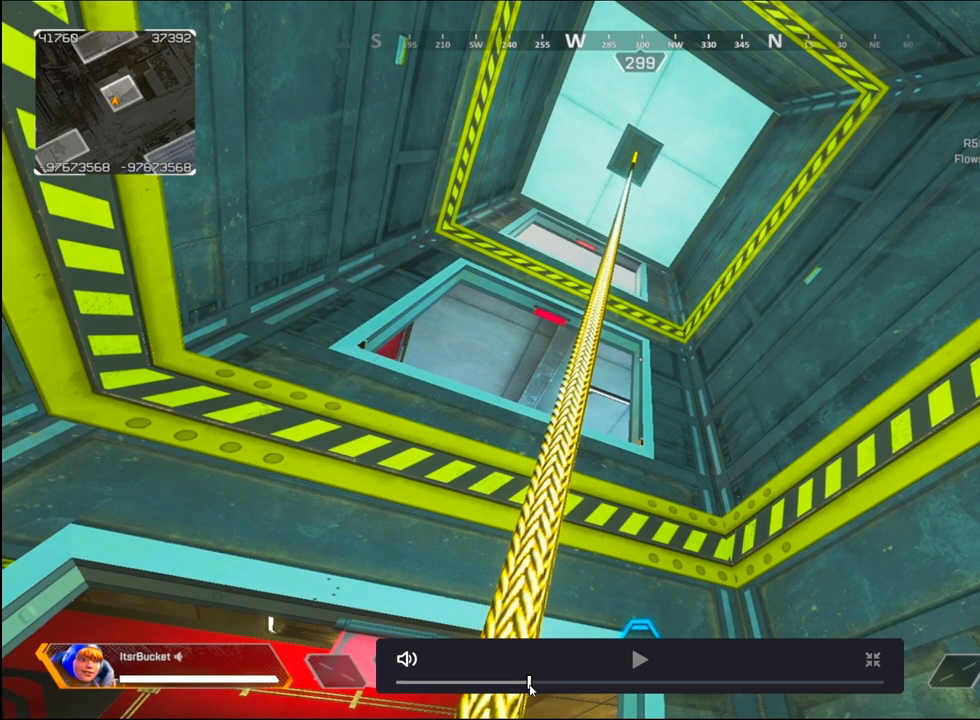
{"keys": ["w"], "mouse": [], "events": []}
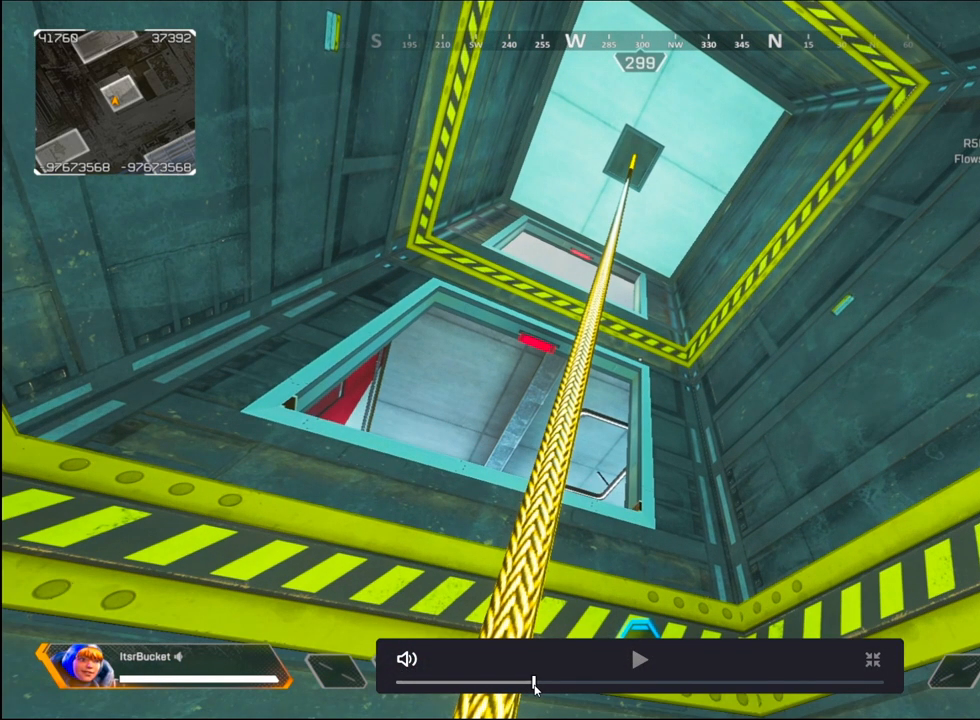
{"keys": ["w"], "mouse": [], "events": []}
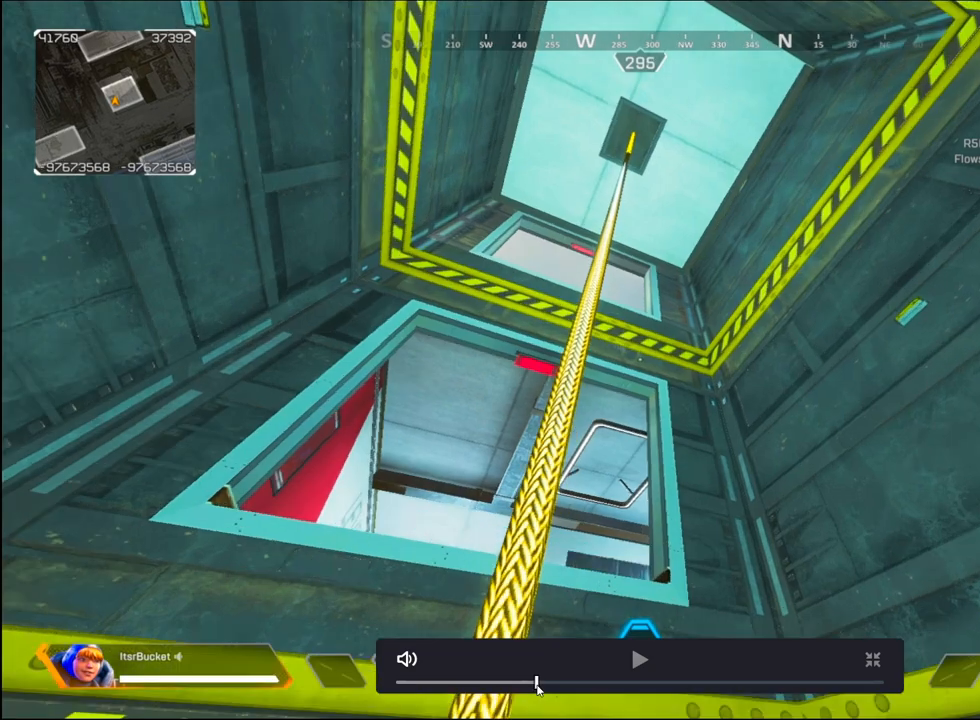
{"keys": ["w"], "mouse": [], "events": []}
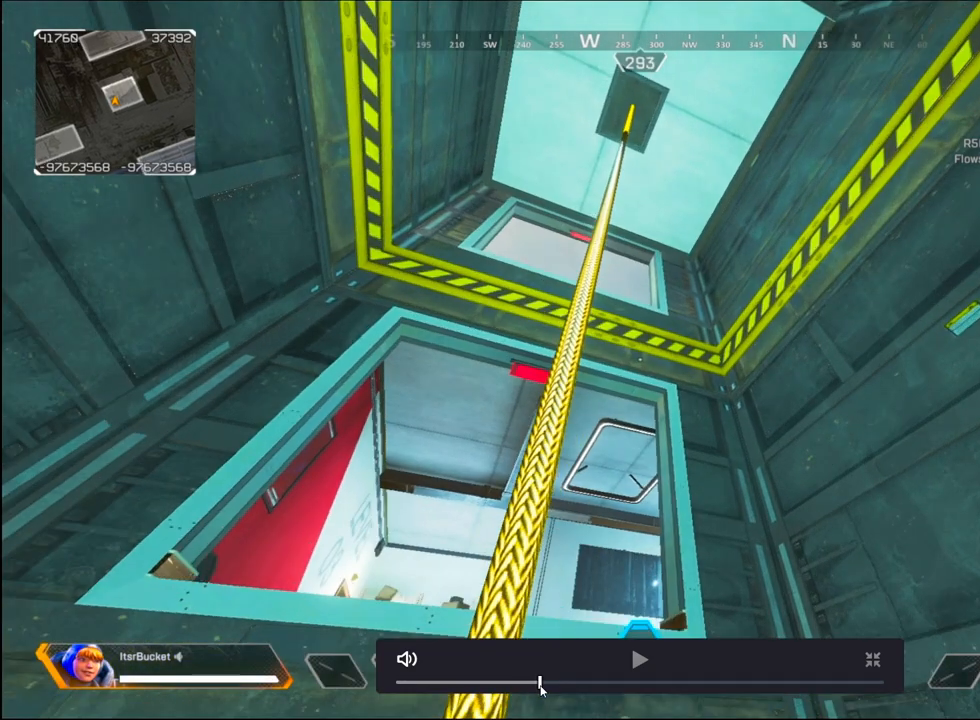
{"keys": ["w"], "mouse": [], "events": []}
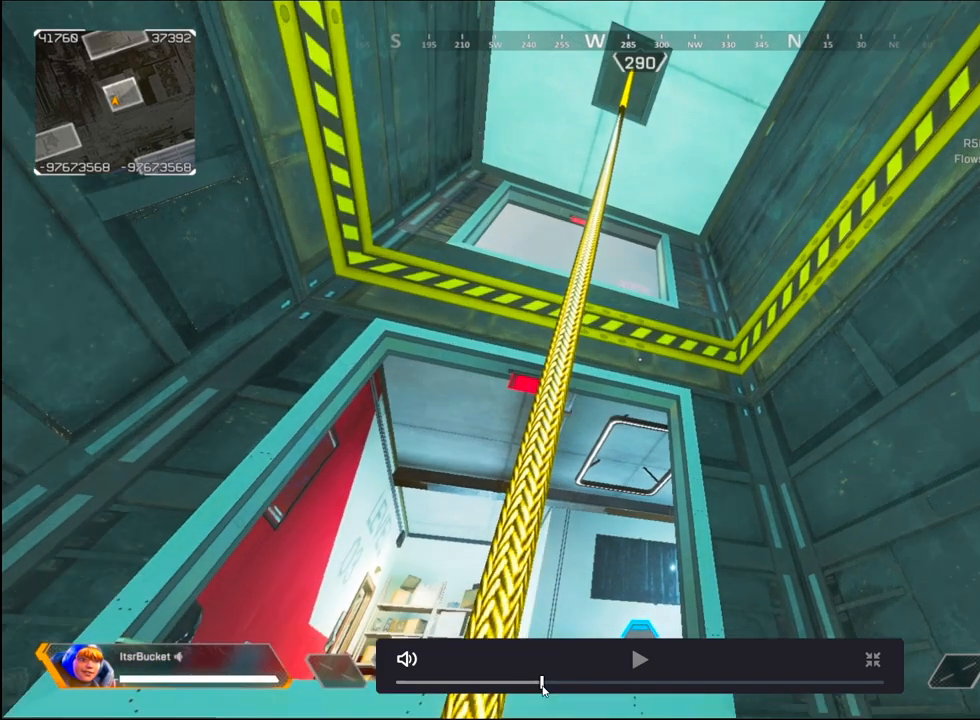
{"keys": ["w"], "mouse": [], "events": []}
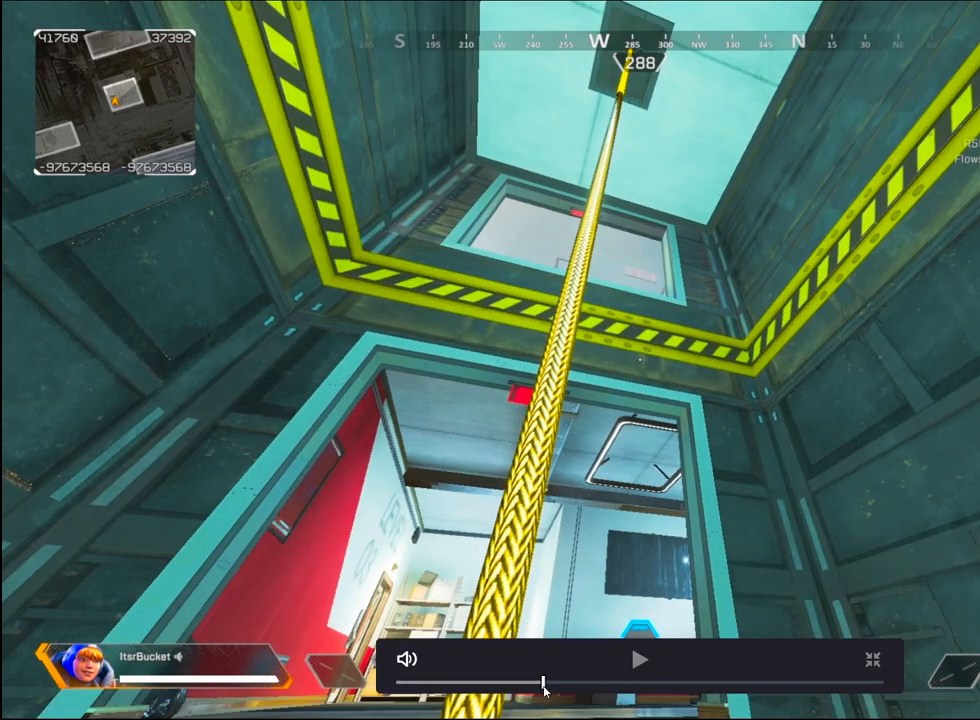
{"keys": ["w"], "mouse": [], "events": []}
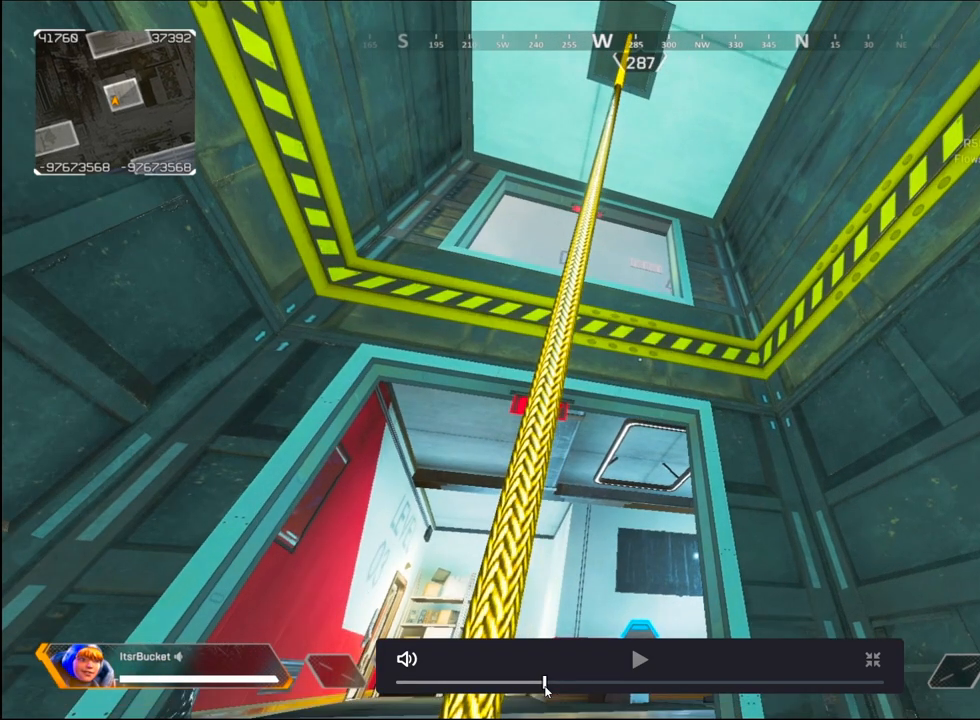
{"keys": ["w"], "mouse": [], "events": []}
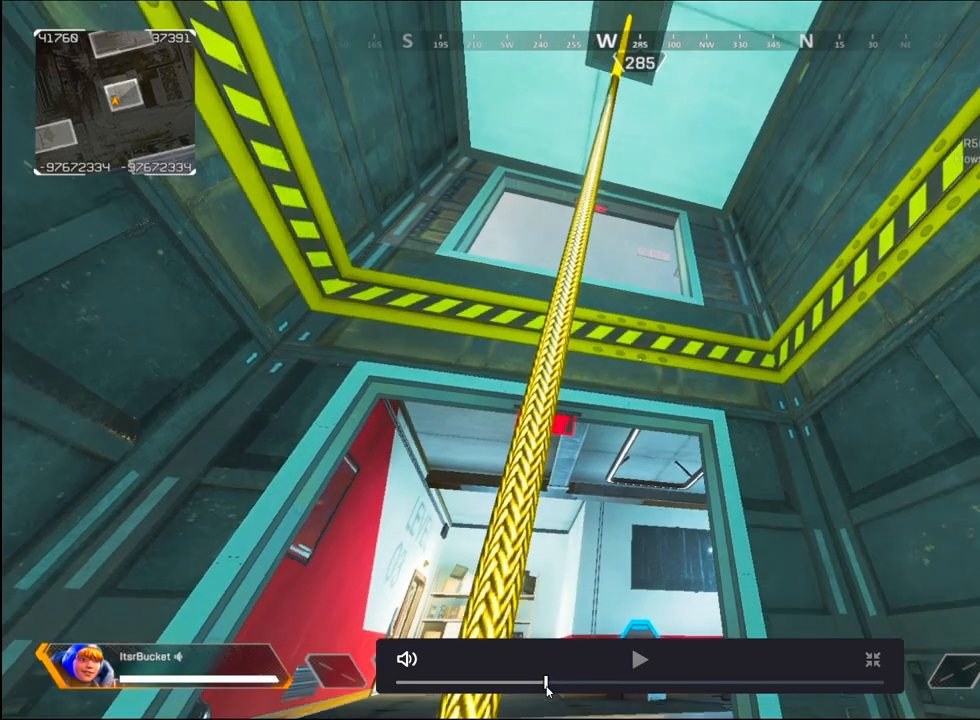
{"keys": ["w"], "mouse": [], "events": []}
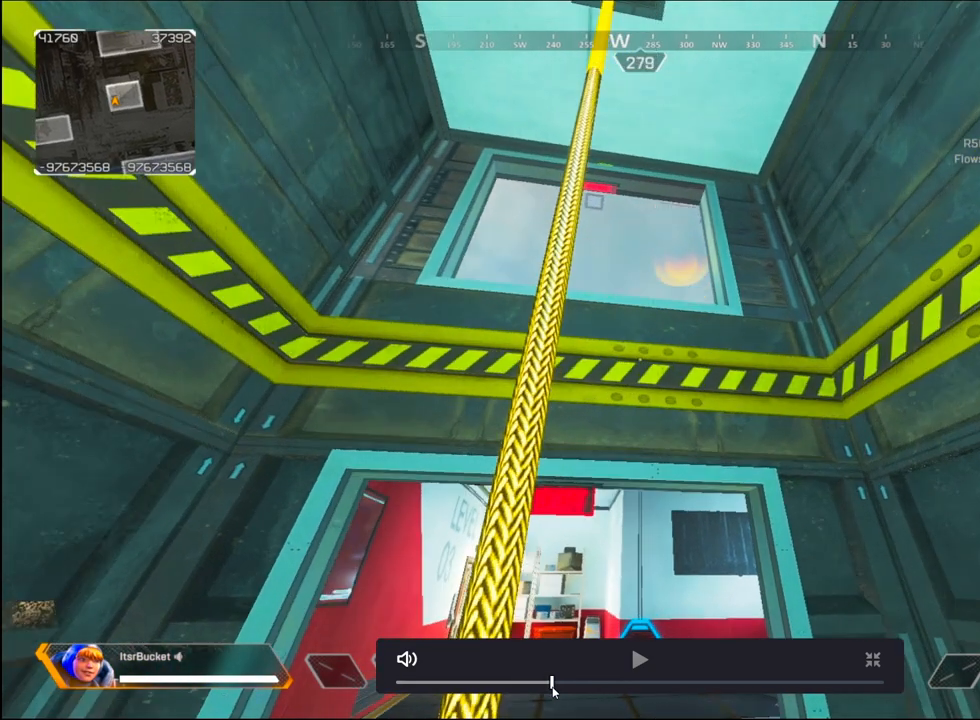
{"keys": ["w"], "mouse": [], "events": []}
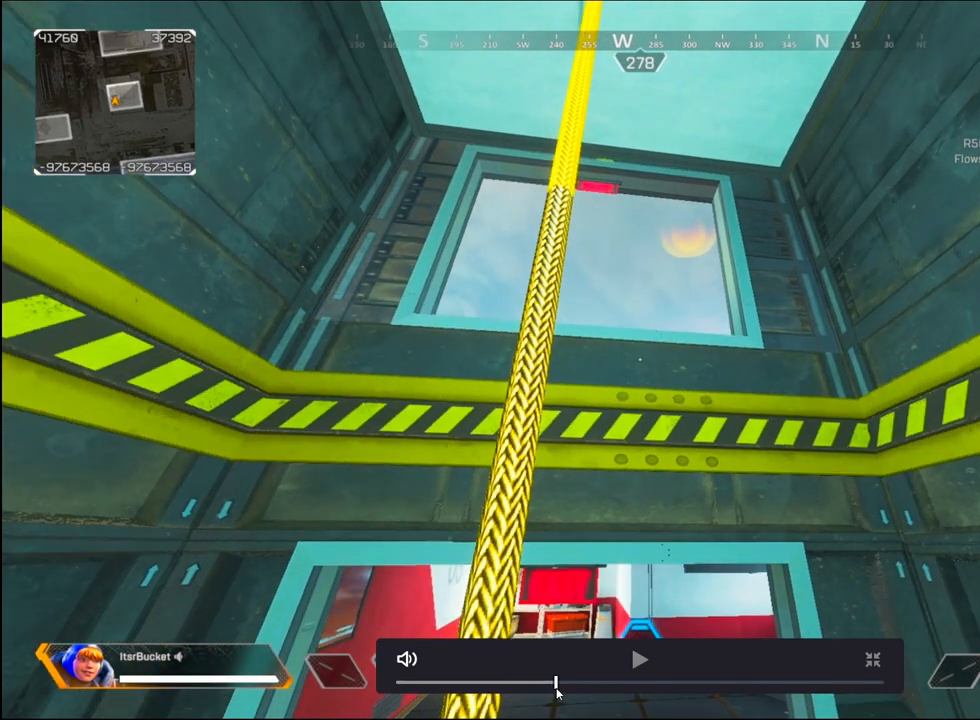
{"keys": ["w"], "mouse": [], "events": []}
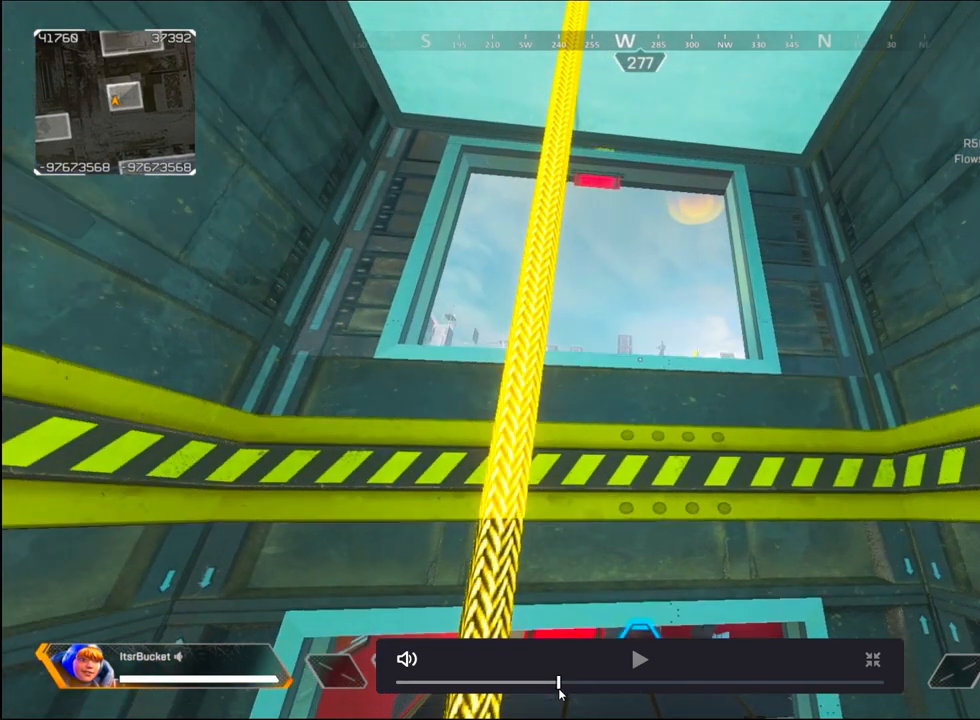
{"keys": ["w"], "mouse": [], "events": []}
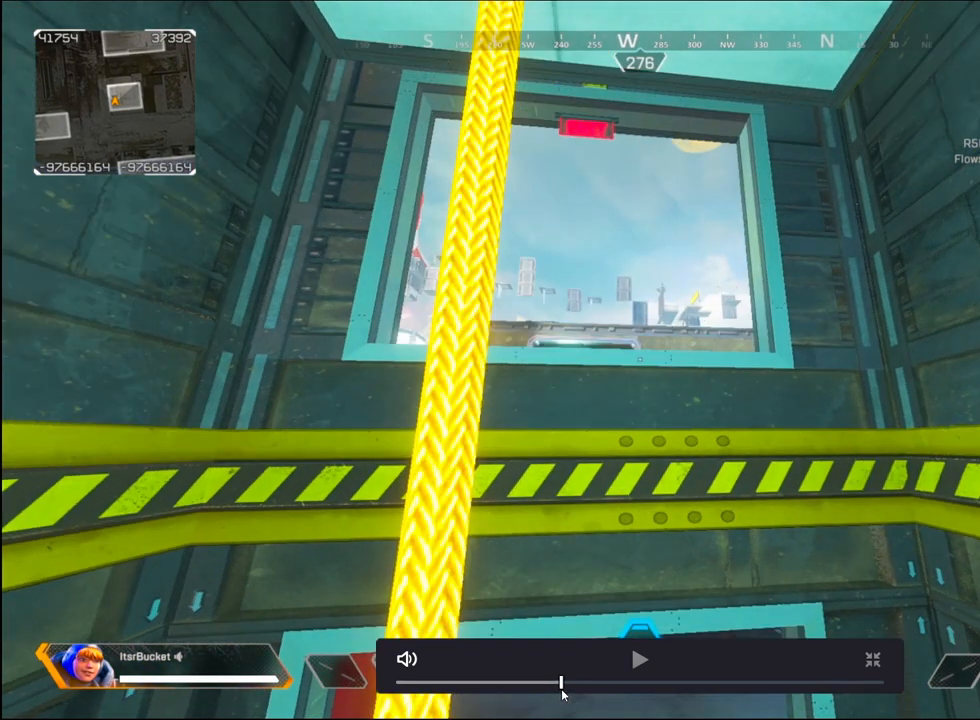
{"keys": [], "mouse": [], "events": [[100, "w", "up"]]}